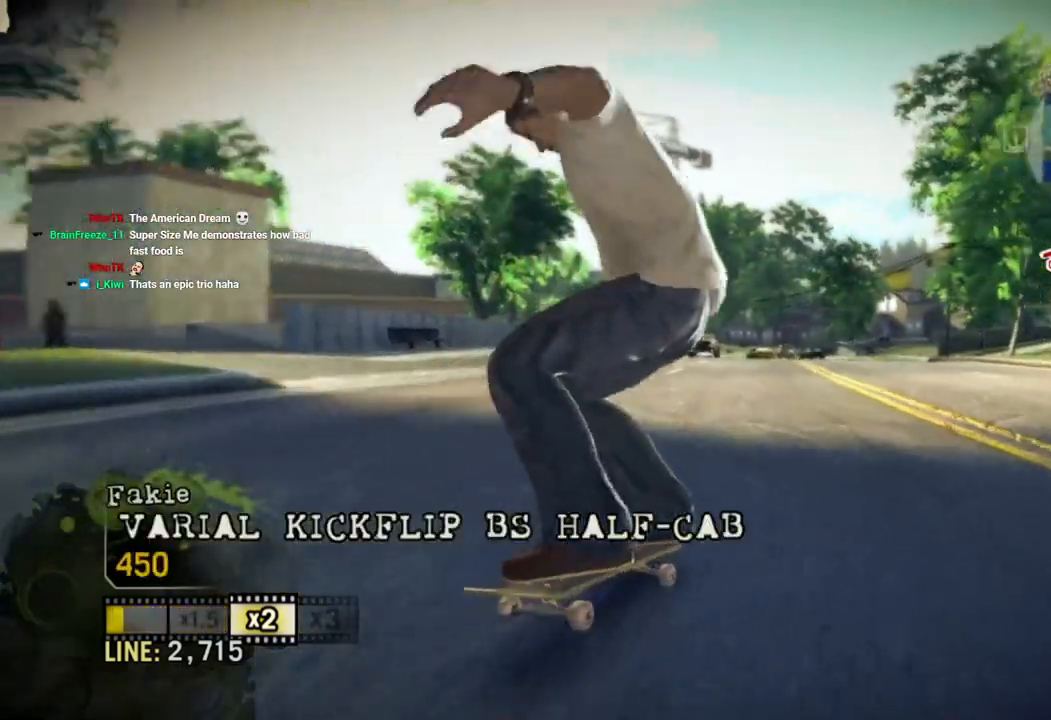
Gameplay with a controller (PlayStation layout); each line is a JSON object with the inputs held at the frame after it. "events" lists button and stick changes between this image and that frame as [ms after this image, input, new state], when the widget could be followed in between.
{"buttons": [], "left_stick": "left", "right_stick": "center", "events": [[117, "left_stick", "center"], [400, "left_stick", "left"]]}
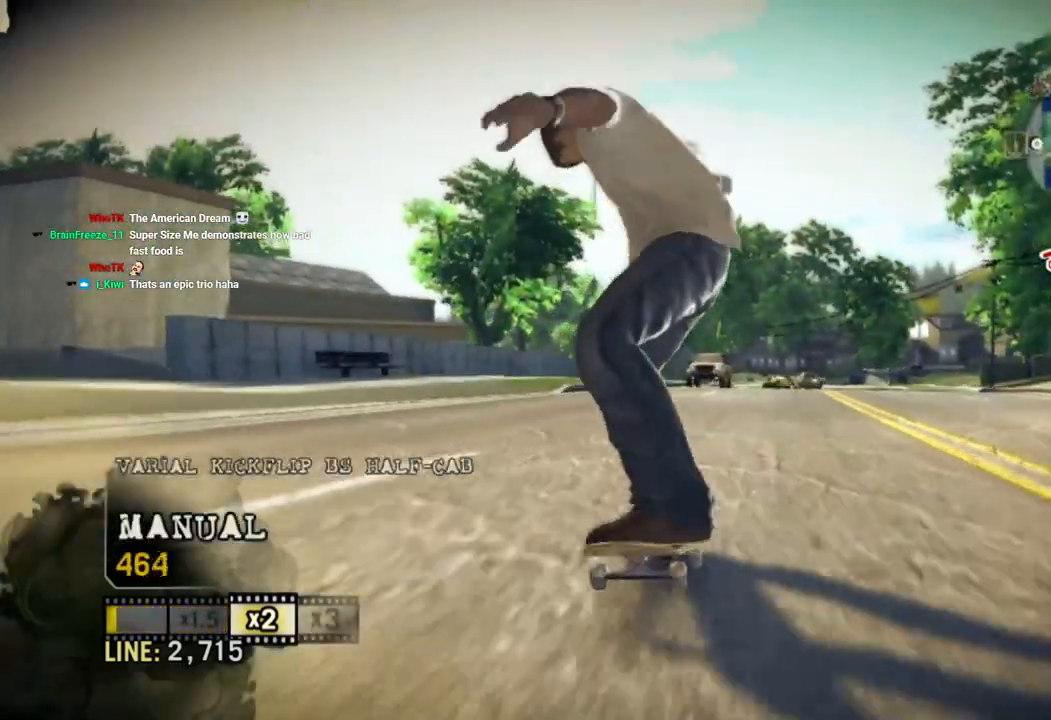
{"buttons": [], "left_stick": "center", "right_stick": "center", "events": [[100, "left_stick", "center"]]}
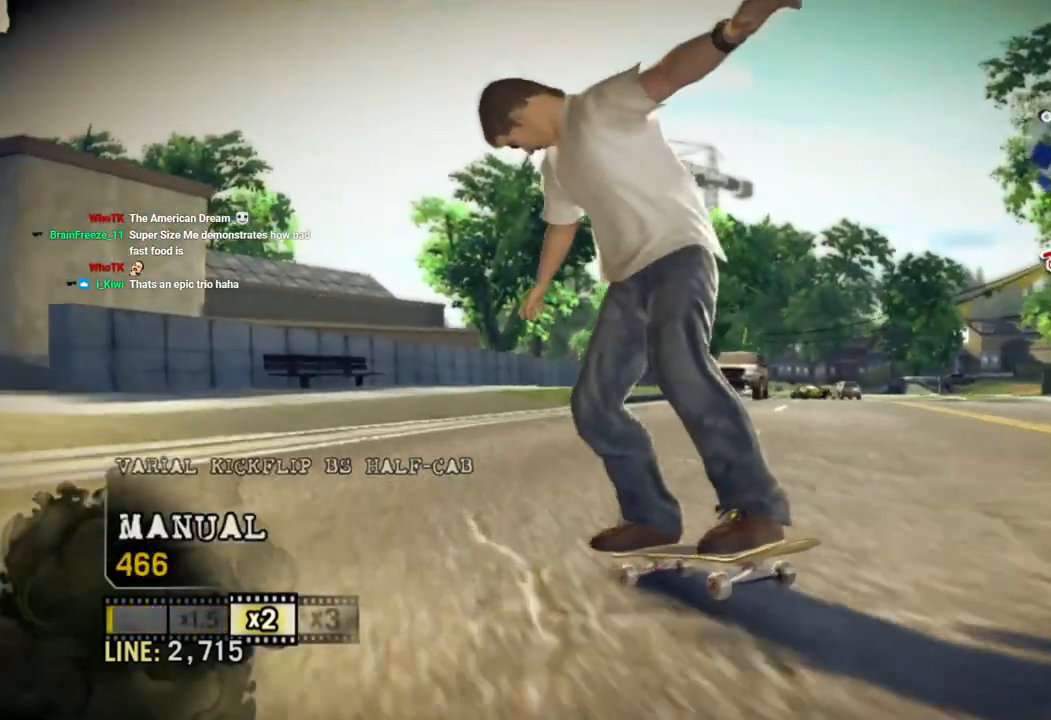
{"buttons": [], "left_stick": "right", "right_stick": "center", "events": [[283, "left_stick", "right"]]}
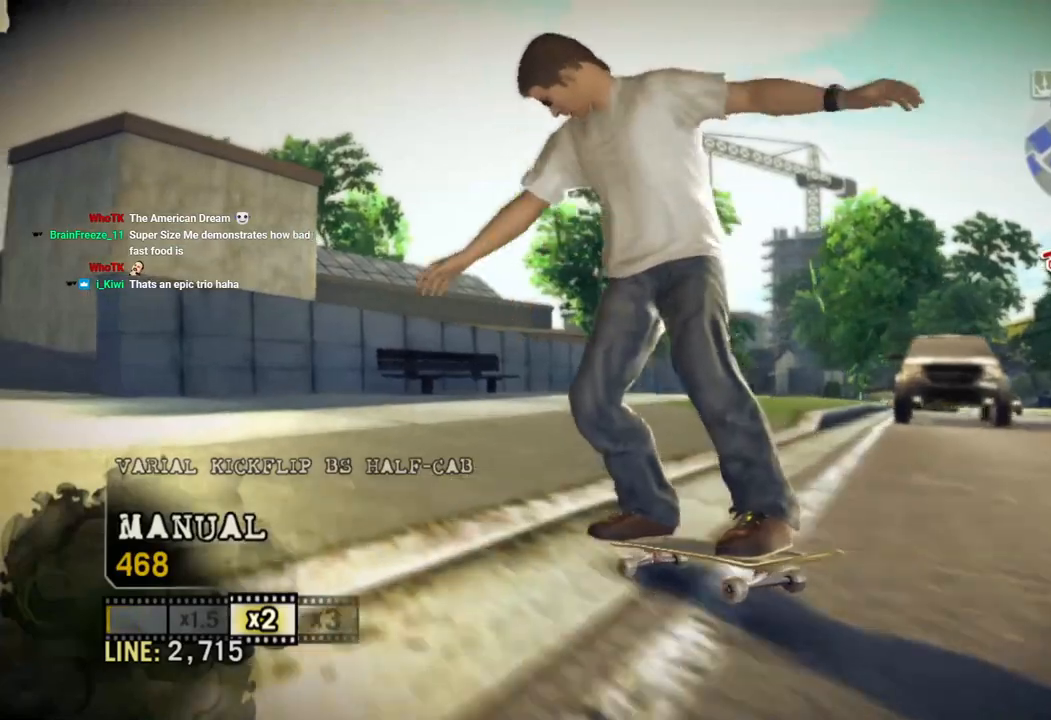
{"buttons": [], "left_stick": "right", "right_stick": "down-left", "events": [[50, "left_stick", "center"], [217, "left_stick", "right"], [300, "right_stick", "down-left"]]}
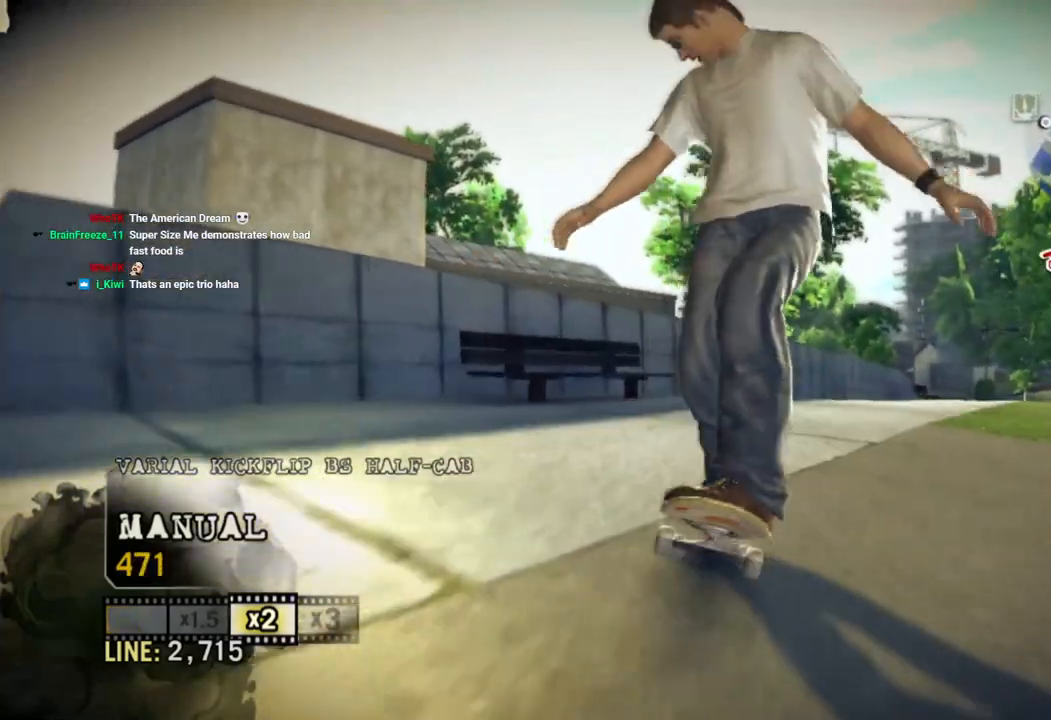
{"buttons": [], "left_stick": "left", "right_stick": "up-right", "events": [[50, "left_stick", "center"], [133, "left_stick", "up-left"], [150, "right_stick", "up-right"], [183, "left_stick", "left"], [333, "right_stick", "center"], [383, "right_stick", "up-right"]]}
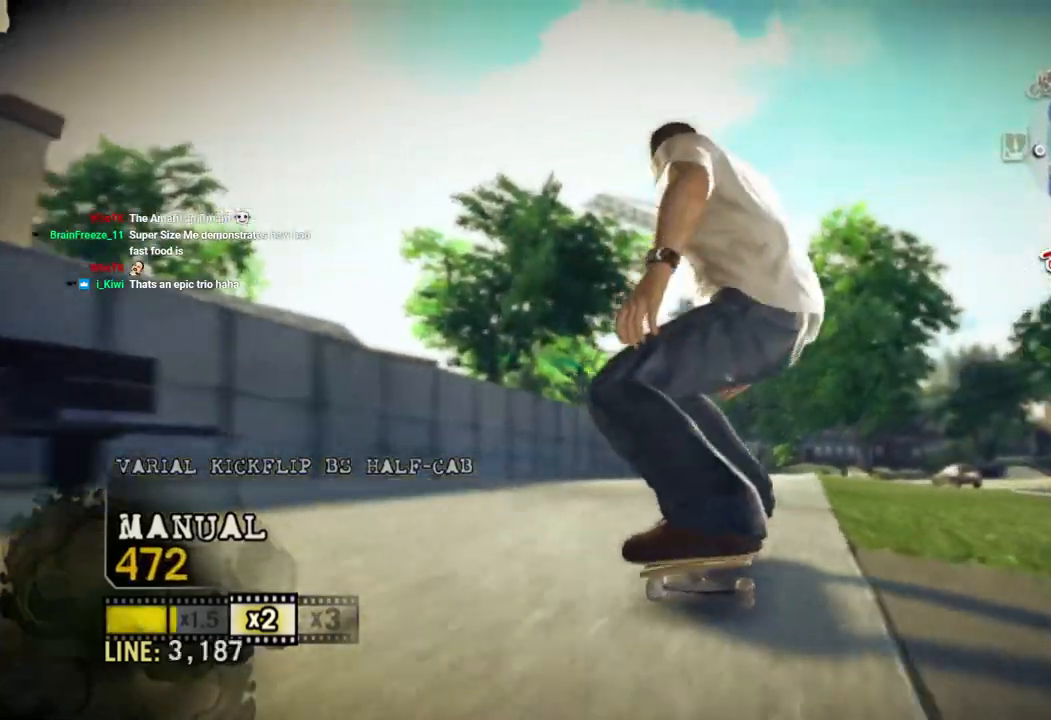
{"buttons": [], "left_stick": "right", "right_stick": "center", "events": [[217, "right_stick", "center"], [250, "left_stick", "center"], [300, "left_stick", "right"]]}
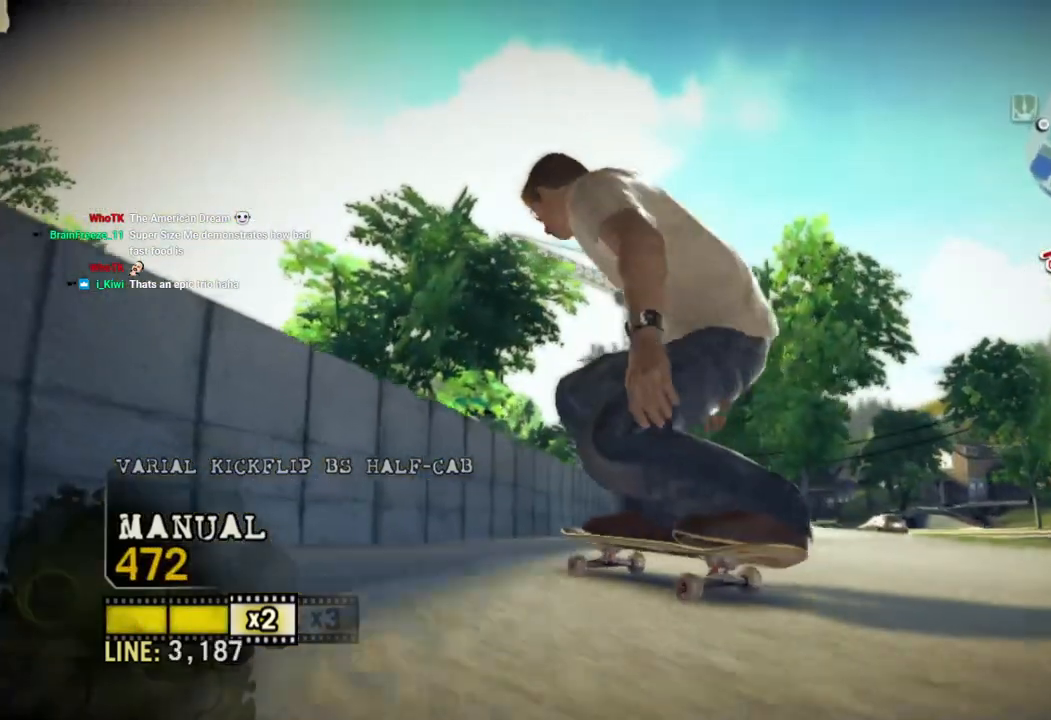
{"buttons": [], "left_stick": "center", "right_stick": "center", "events": [[333, "left_stick", "center"]]}
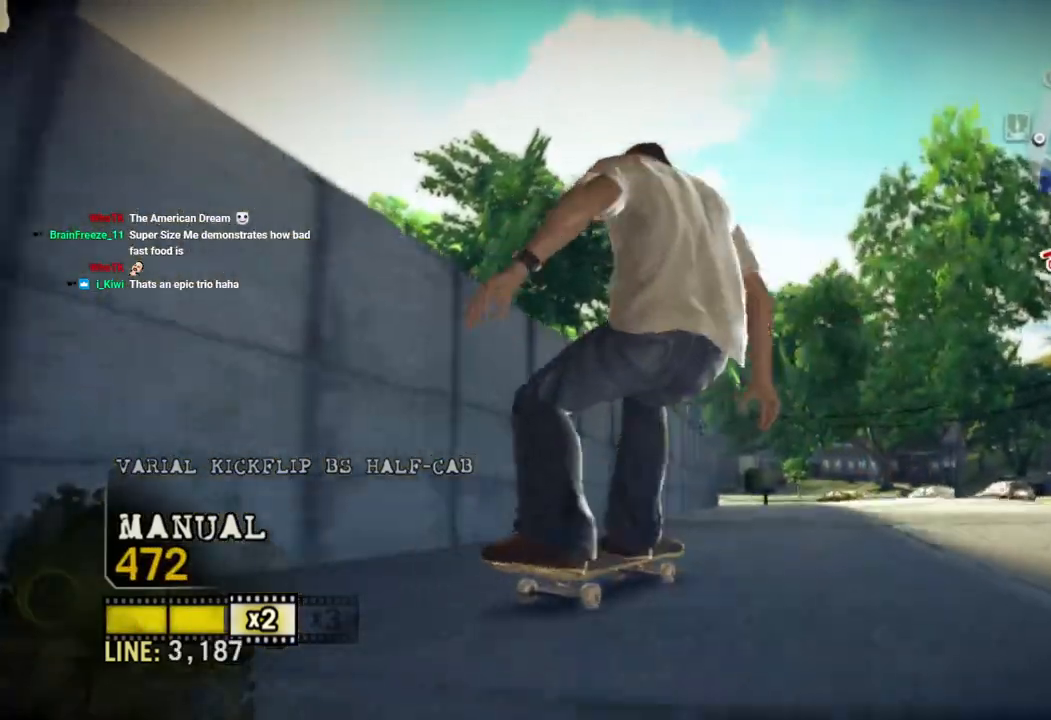
{"buttons": [], "left_stick": "left", "right_stick": "center"}
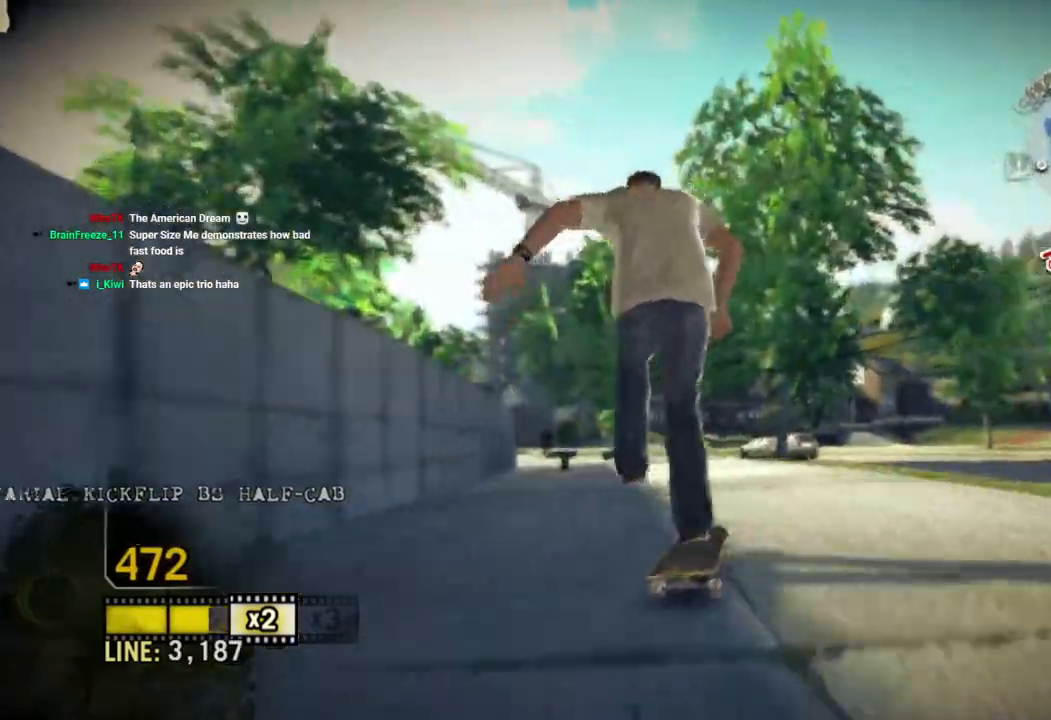
{"buttons": [], "left_stick": "center", "right_stick": "up-right", "events": [[17, "left_stick", "center"], [333, "right_stick", "up-right"], [417, "left_stick", "left"], [500, "left_stick", "center"]]}
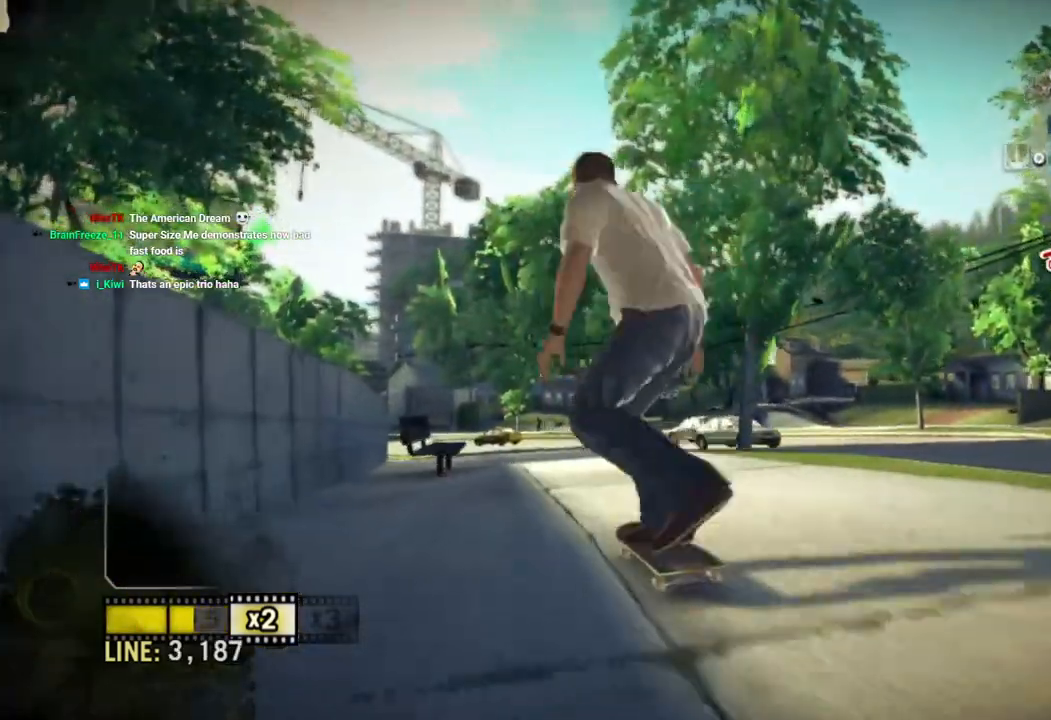
{"buttons": [], "left_stick": "center", "right_stick": "center", "events": [[50, "right_stick", "down-left"], [283, "right_stick", "center"], [300, "R1", "down"], [333, "right_stick", "up"], [400, "right_stick", "center"], [417, "R1", "up"]]}
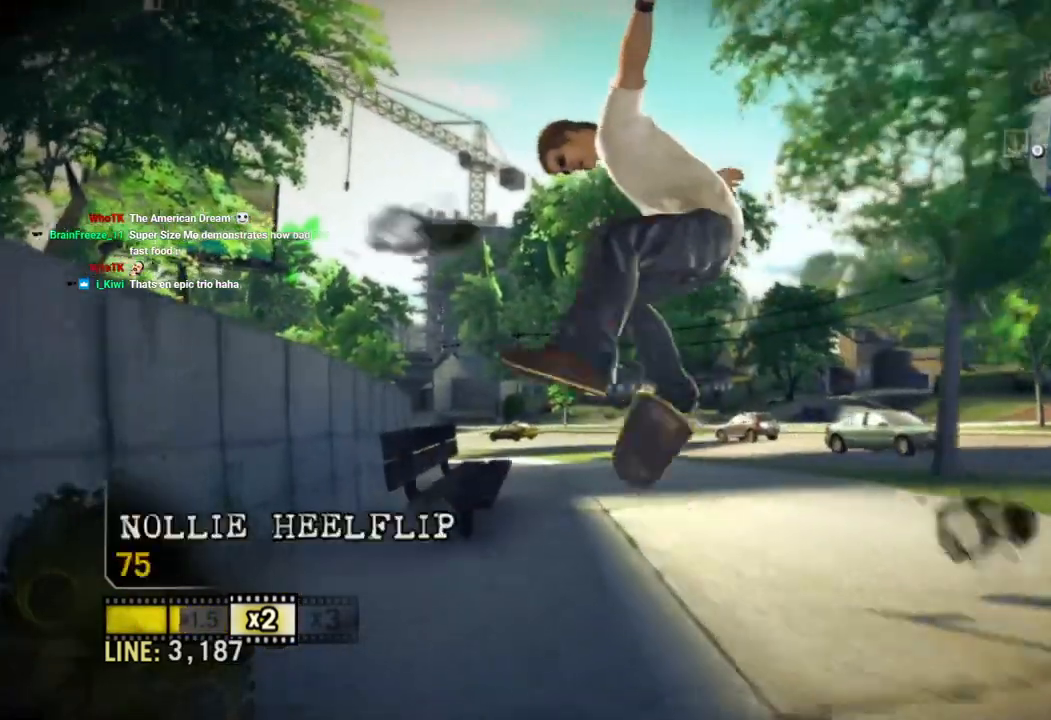
{"buttons": [], "left_stick": "center", "right_stick": "center", "events": []}
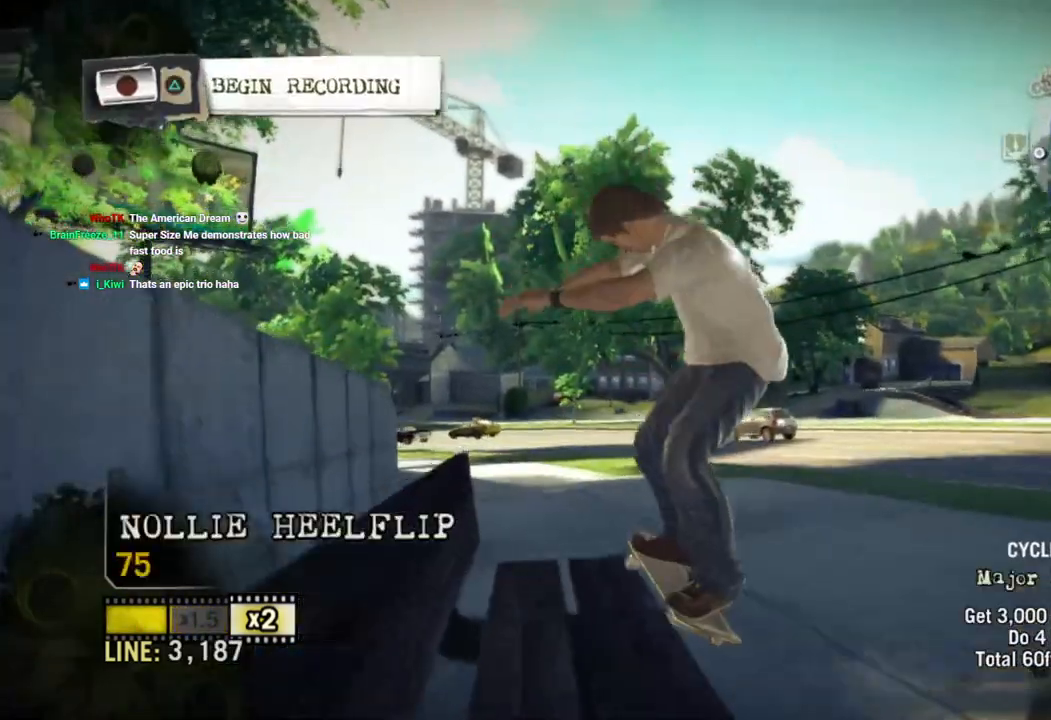
{"buttons": [], "left_stick": "center", "right_stick": "center", "events": [[233, "TRIANGLE", "down"], [350, "TRIANGLE", "up"]]}
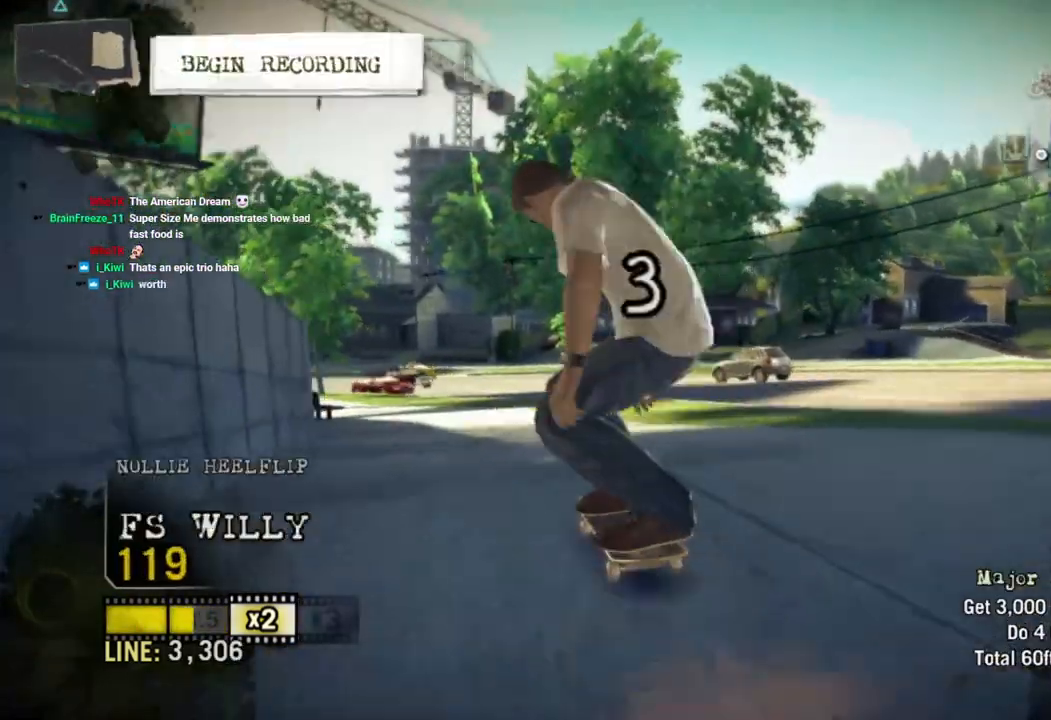
{"buttons": [], "left_stick": "center", "right_stick": "center", "events": []}
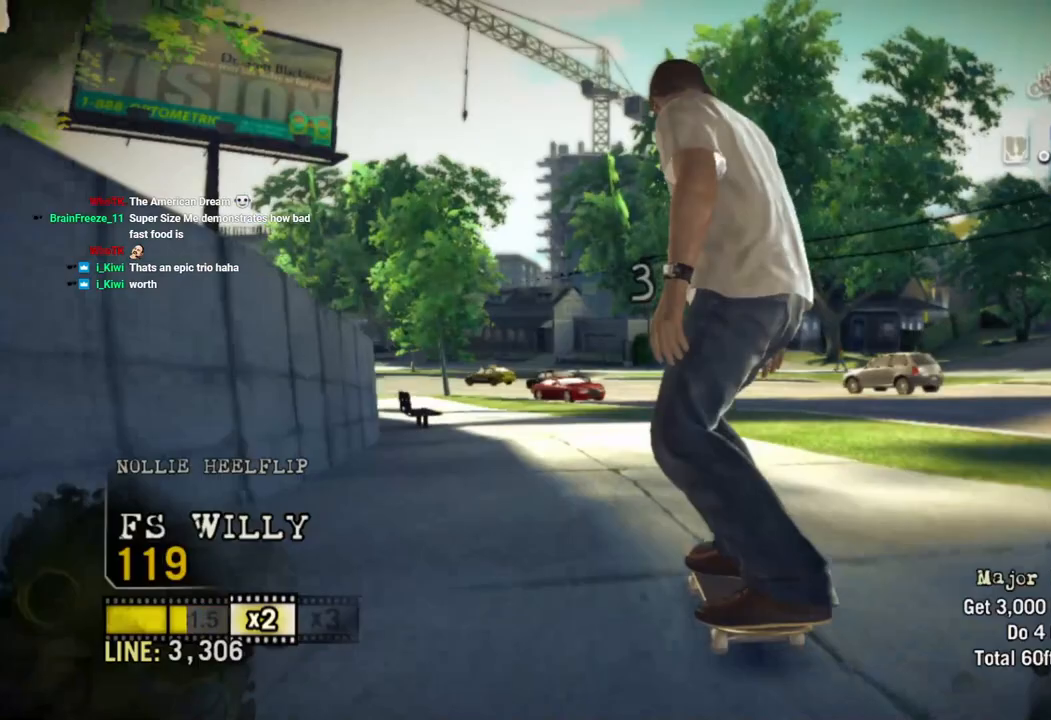
{"buttons": [], "left_stick": "center", "right_stick": "center", "events": [[33, "left_stick", "left"], [150, "left_stick", "center"]]}
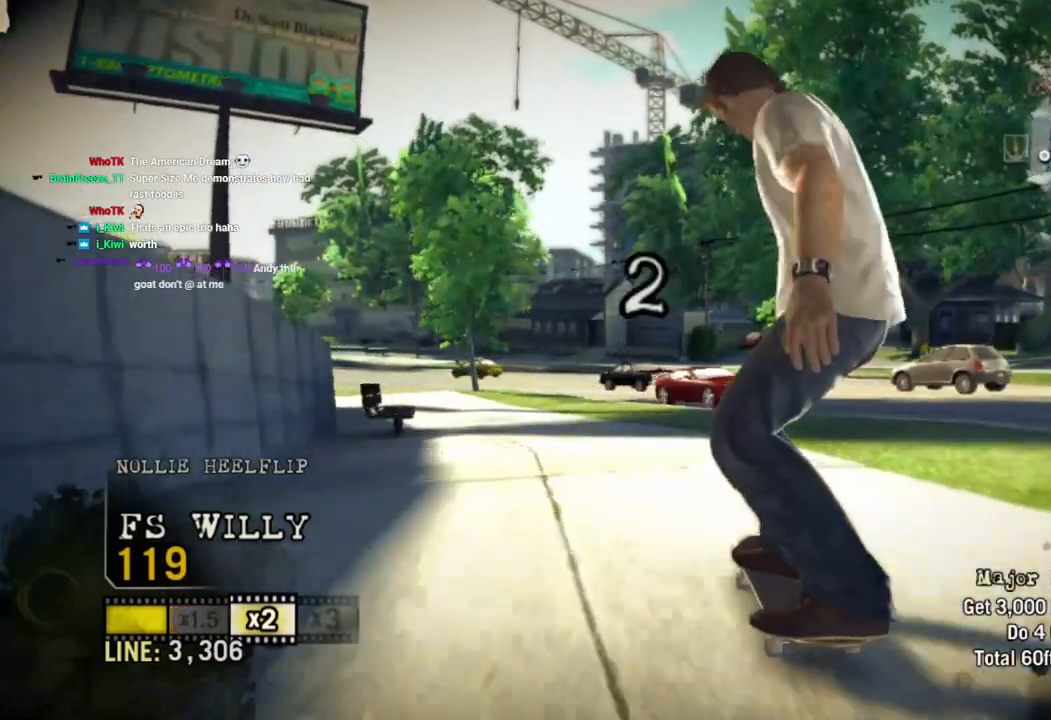
{"buttons": [], "left_stick": "center", "right_stick": "center", "events": [[33, "left_stick", "left"], [200, "left_stick", "center"]]}
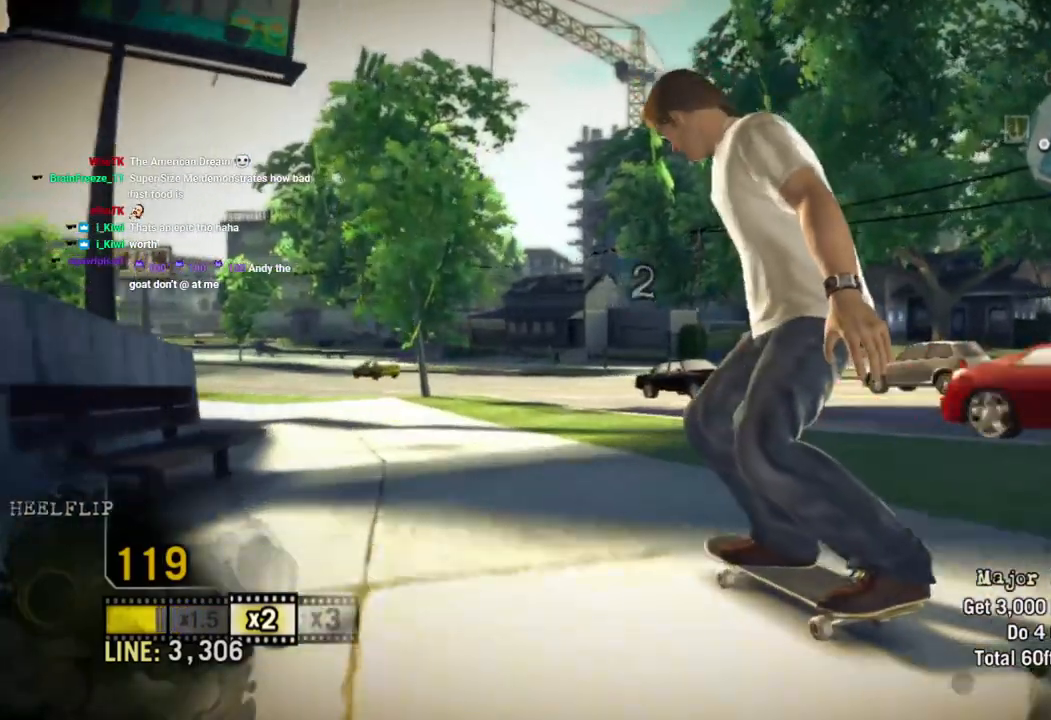
{"buttons": [], "left_stick": "center", "right_stick": "center", "events": [[233, "left_stick", "left"], [350, "left_stick", "center"]]}
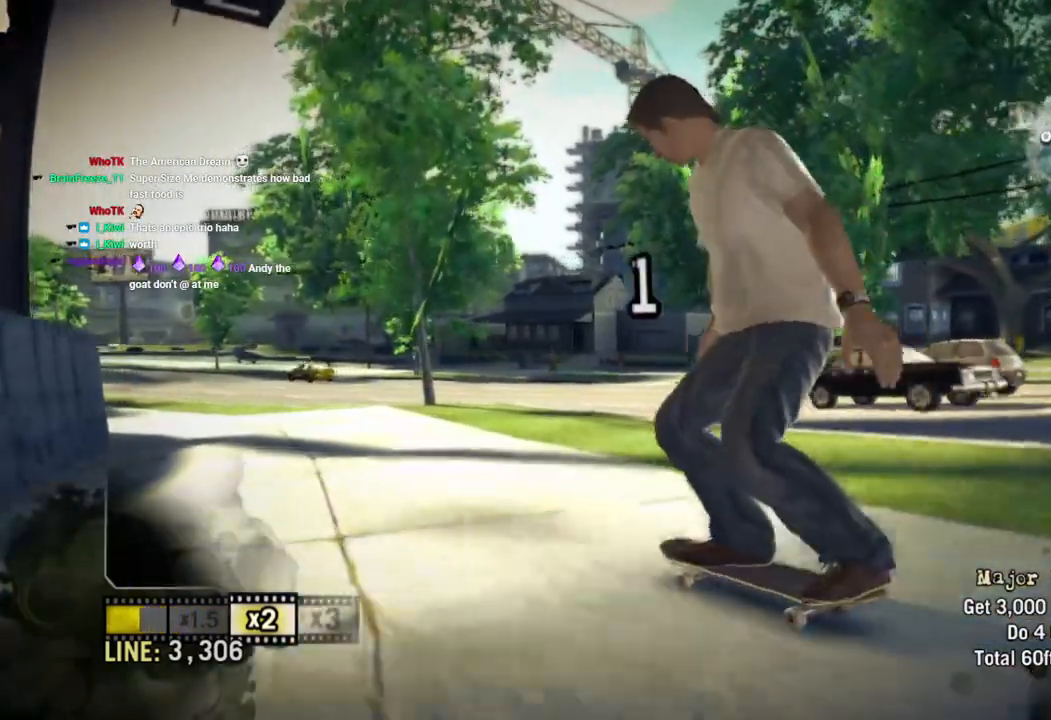
{"buttons": ["SQUARE"], "left_stick": "center", "right_stick": "center", "events": [[50, "left_stick", "left"], [167, "left_stick", "center"], [367, "SQUARE", "down"]]}
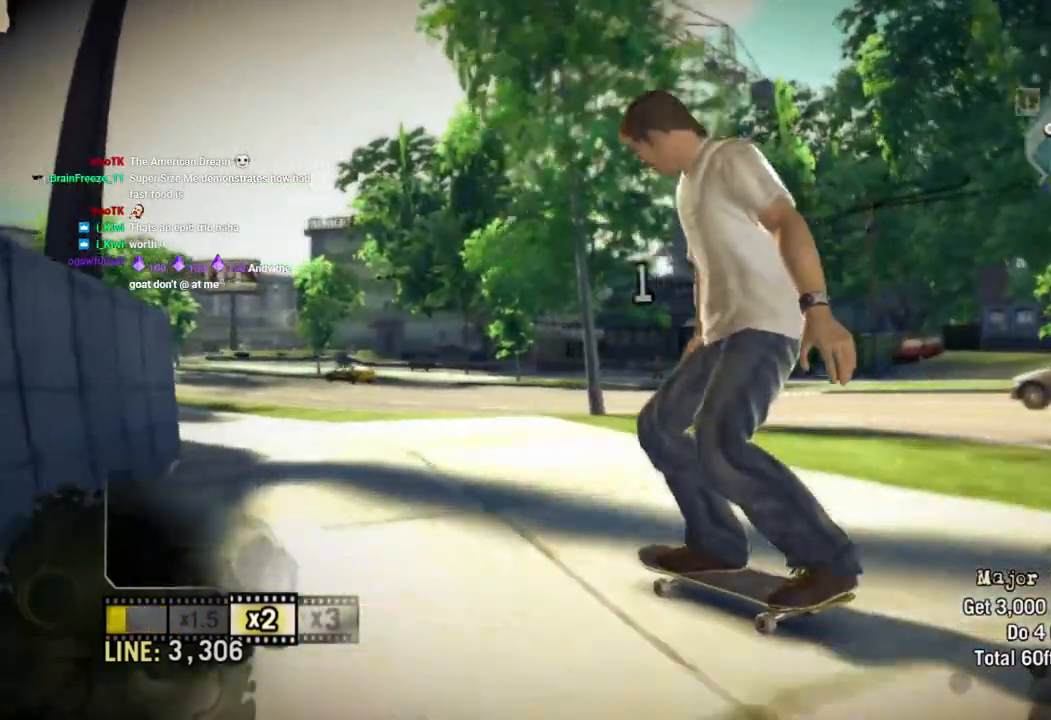
{"buttons": [], "left_stick": "center", "right_stick": "center", "events": [[150, "left_stick", "left"], [267, "left_stick", "center"], [383, "SQUARE", "up"]]}
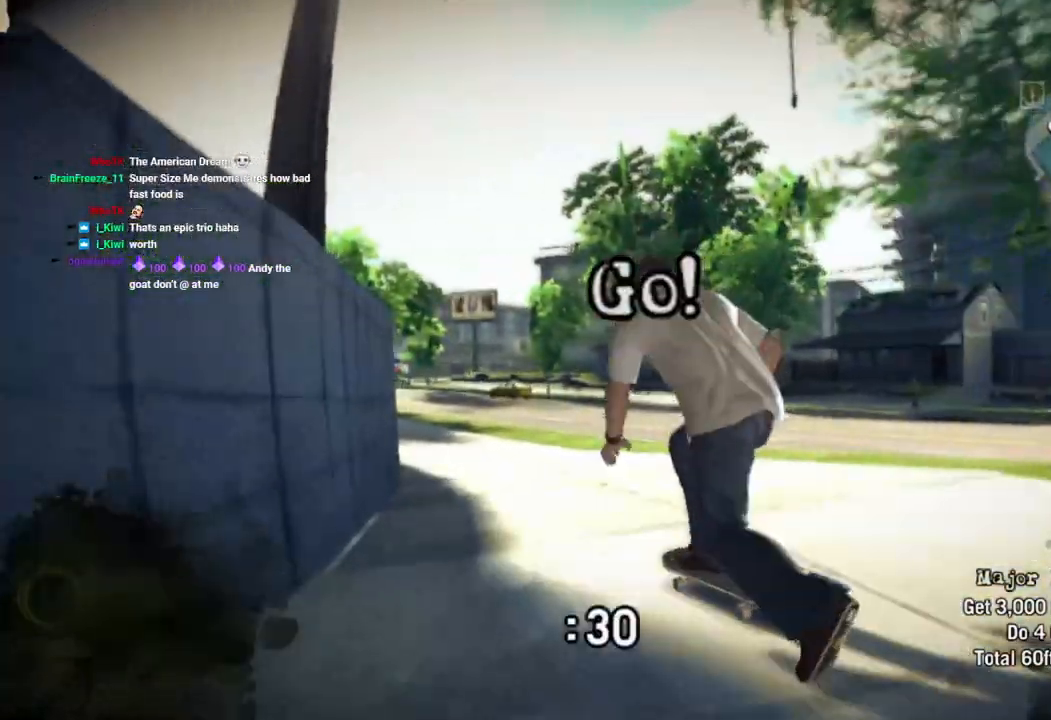
{"buttons": [], "left_stick": "center", "right_stick": "down-left", "events": [[67, "right_stick", "up-right"], [400, "right_stick", "down-left"]]}
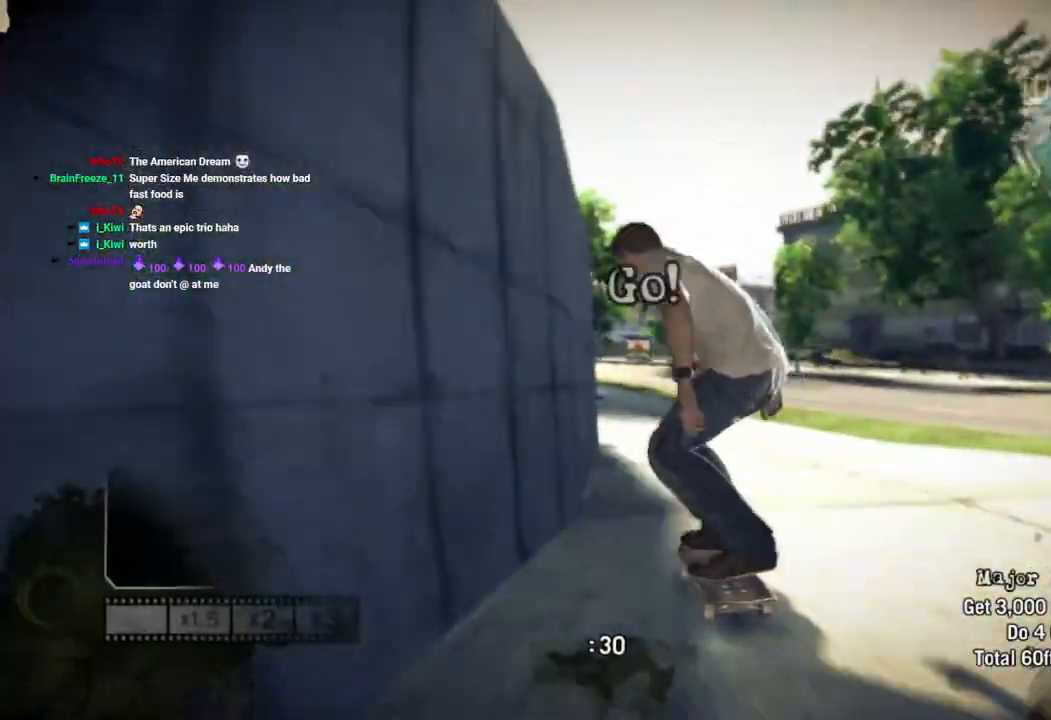
{"buttons": [], "left_stick": "center", "right_stick": "center", "events": [[50, "right_stick", "center"]]}
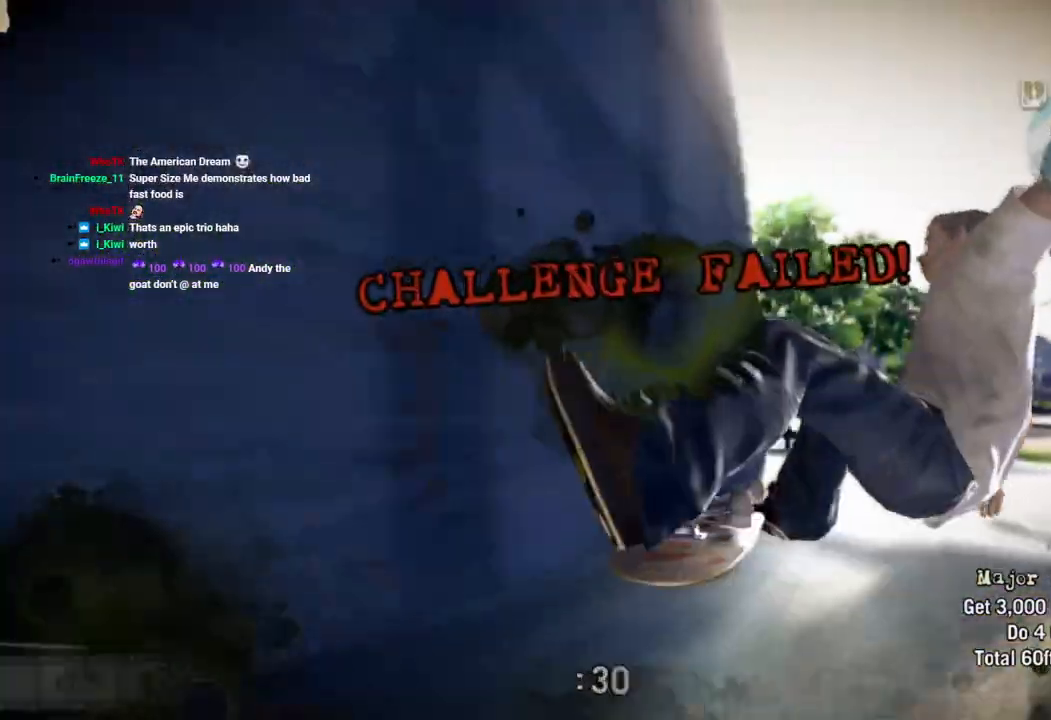
{"buttons": [], "left_stick": "center", "right_stick": "center", "events": []}
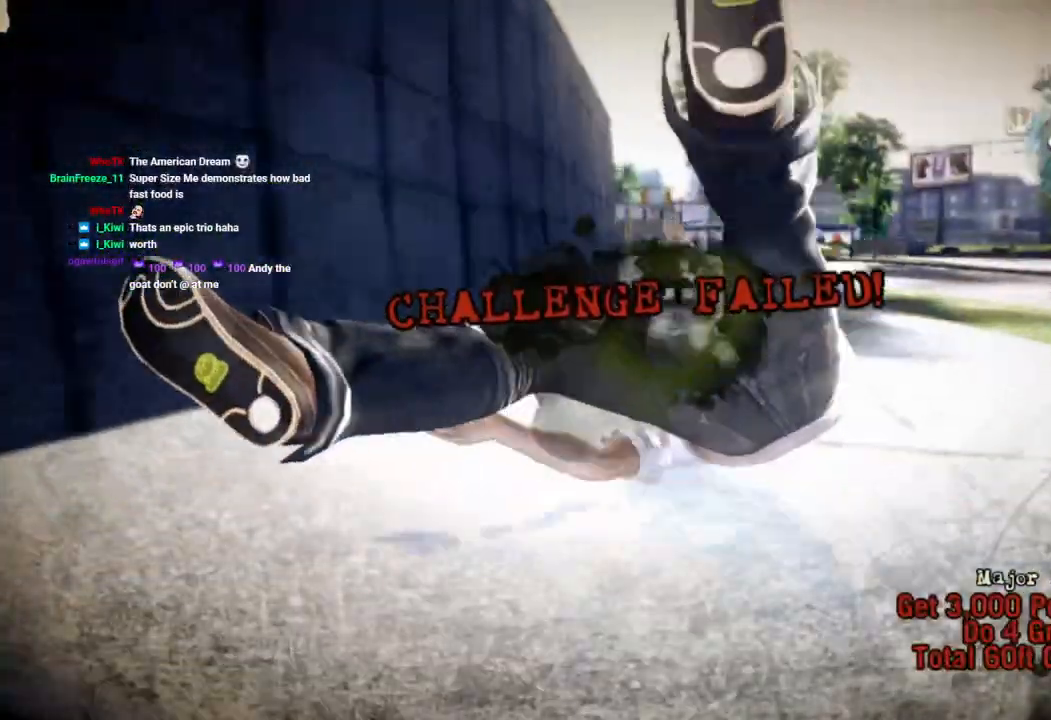
{"buttons": [], "left_stick": "center", "right_stick": "center", "events": []}
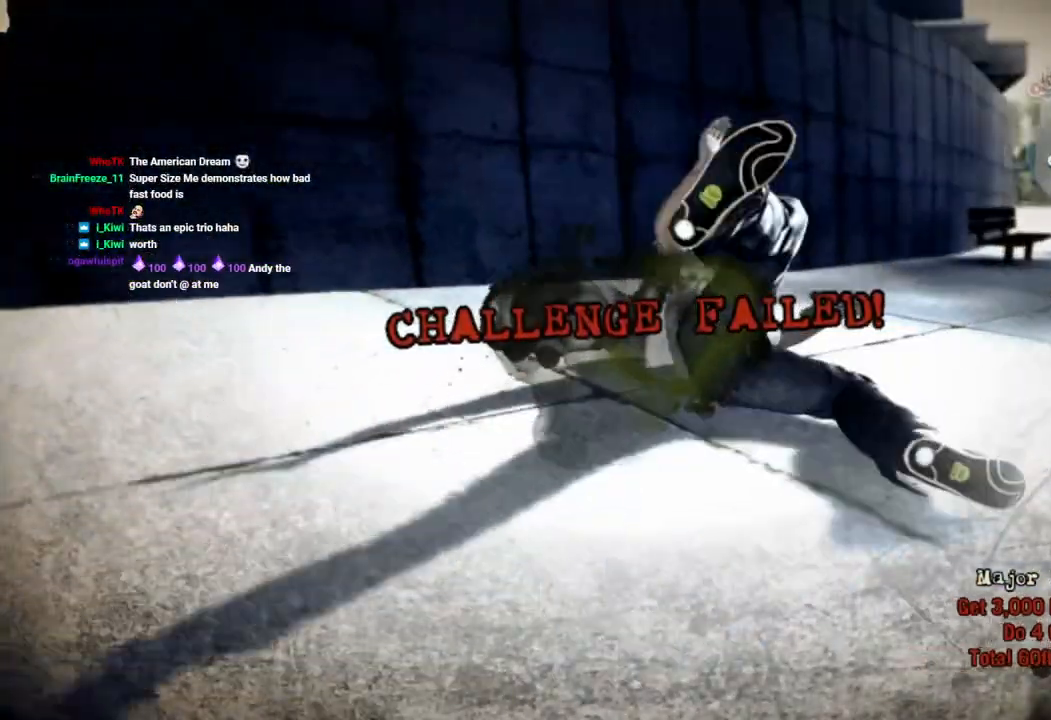
{"buttons": [], "left_stick": "center", "right_stick": "center", "events": []}
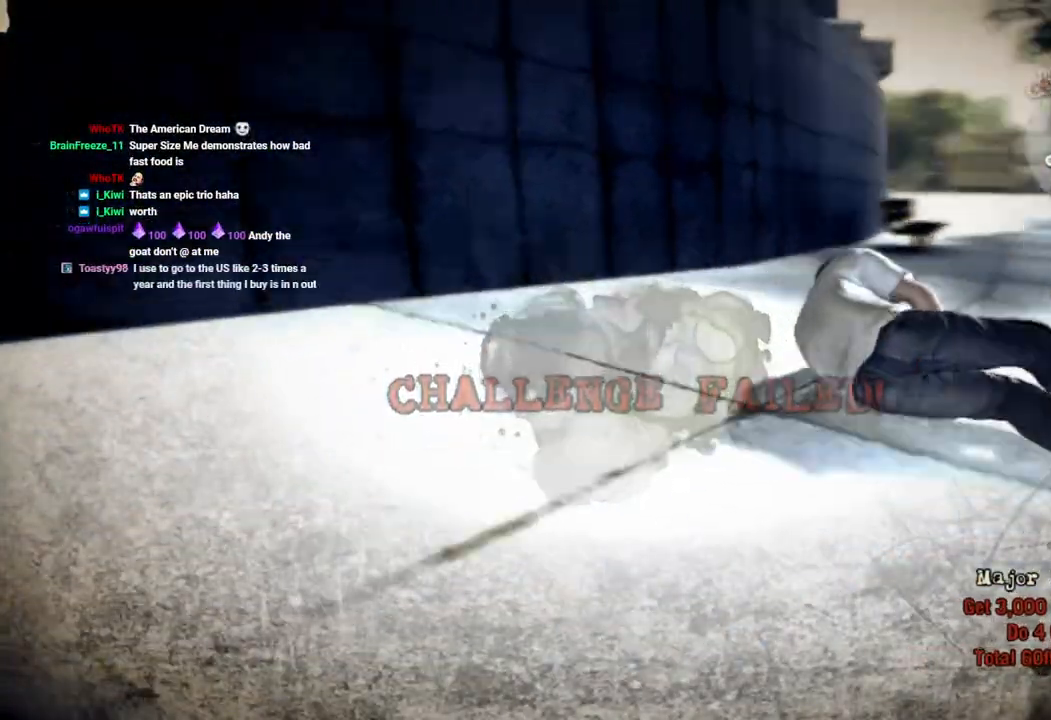
{"buttons": [], "left_stick": "center", "right_stick": "center", "events": []}
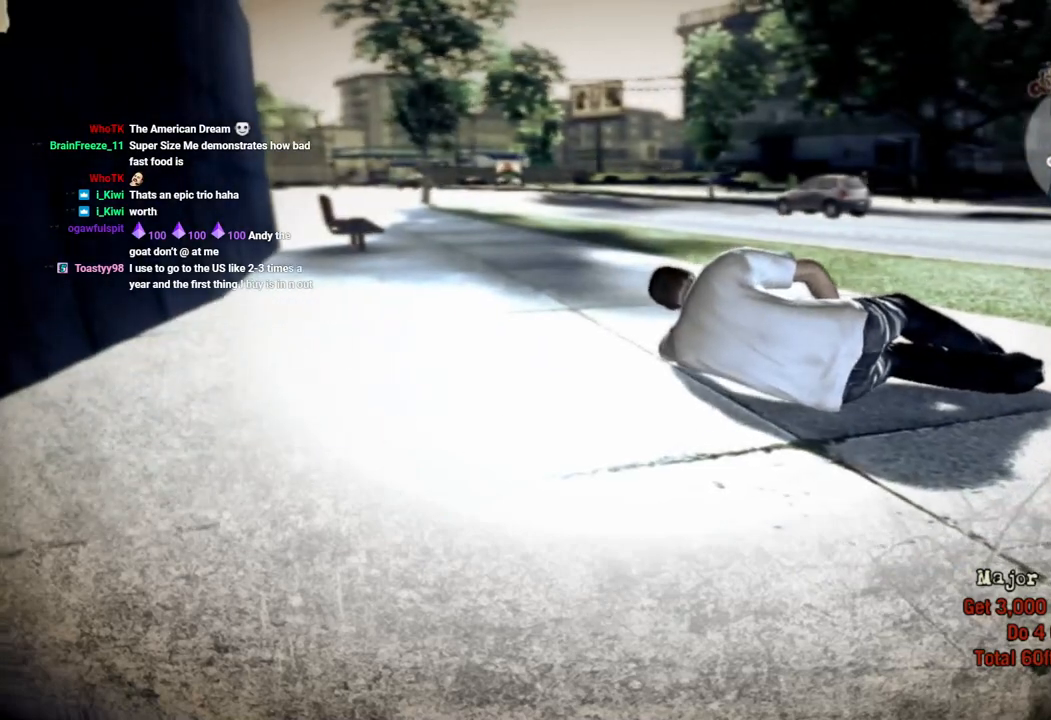
{"buttons": [], "left_stick": "center", "right_stick": "center", "events": []}
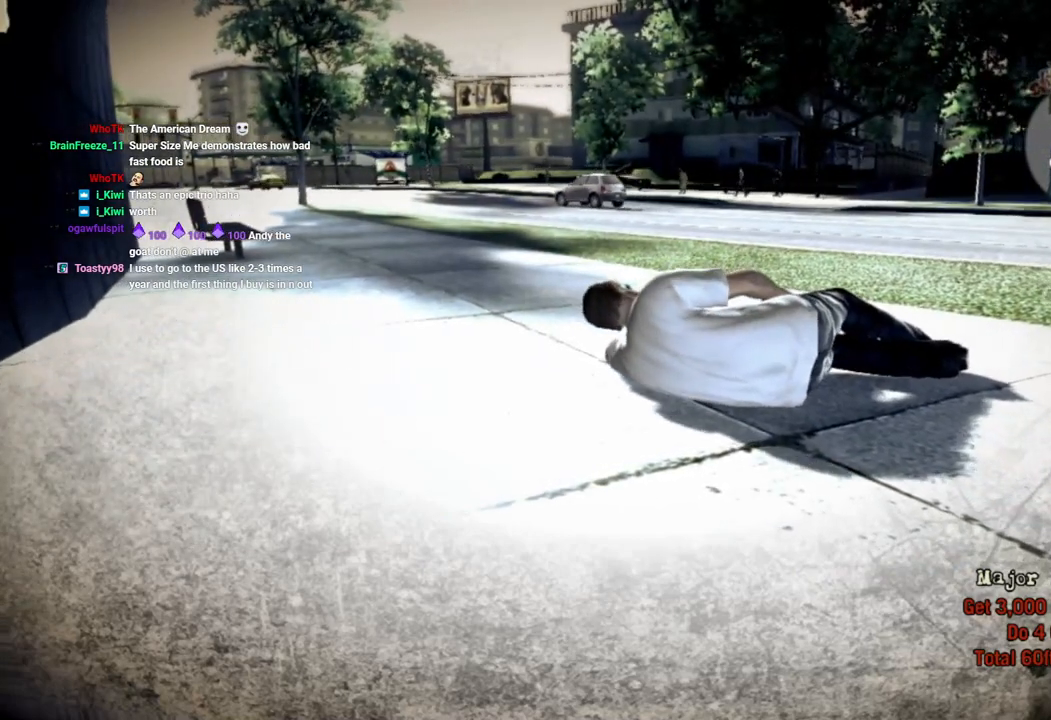
{"buttons": [], "left_stick": "center", "right_stick": "center", "events": []}
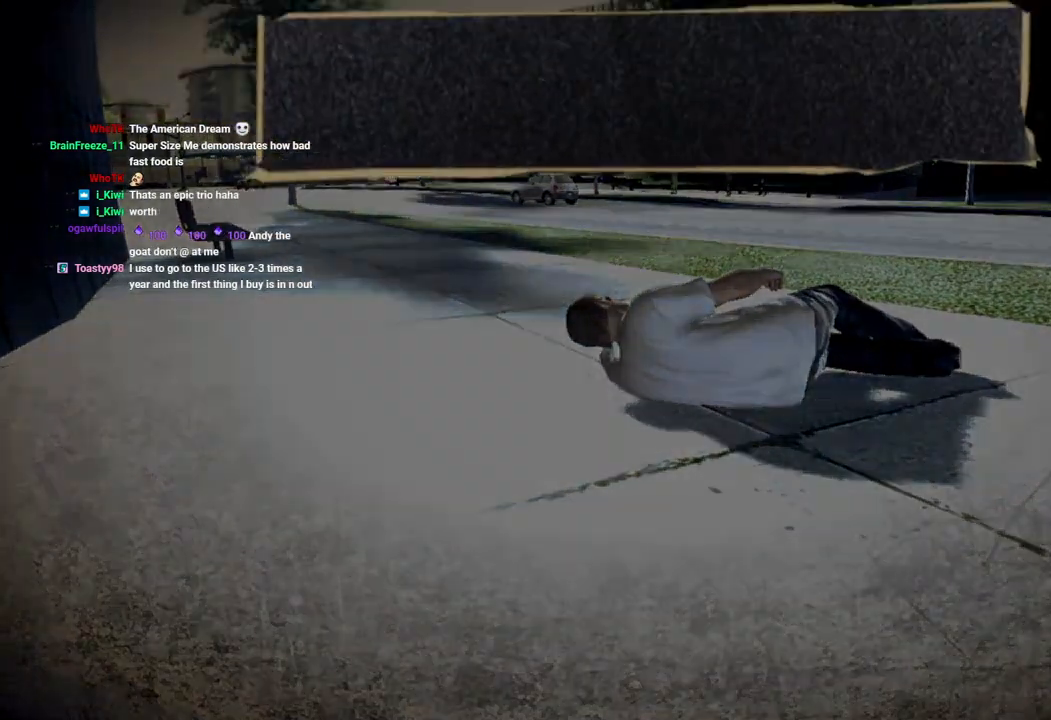
{"buttons": [], "left_stick": "center", "right_stick": "center", "events": []}
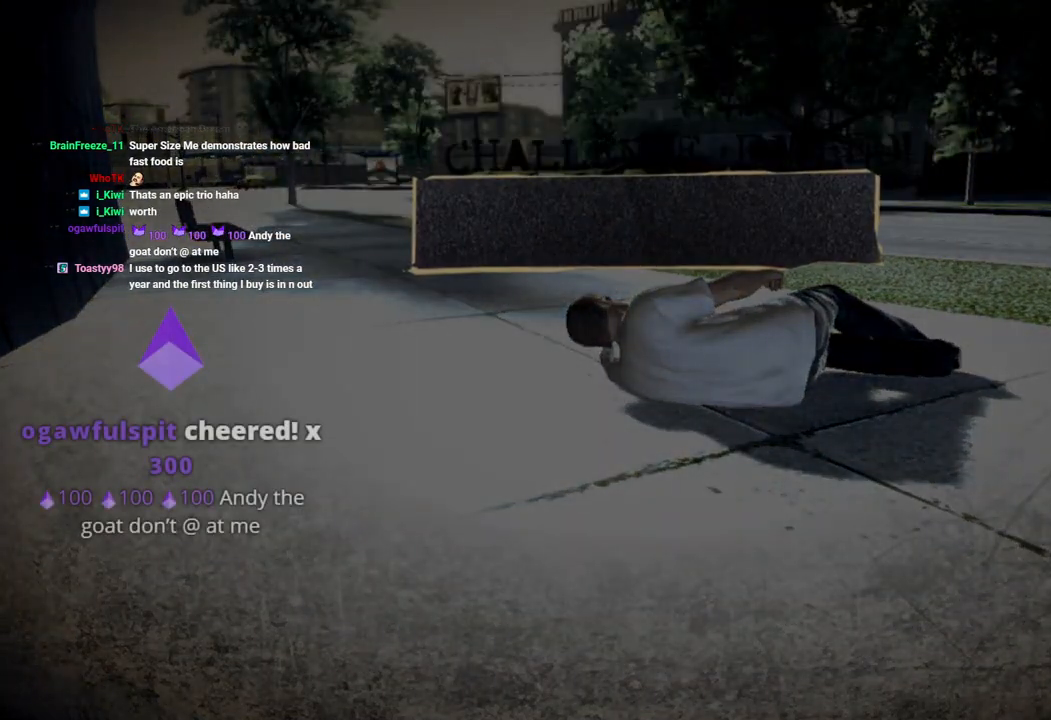
{"buttons": [], "left_stick": "center", "right_stick": "center", "events": []}